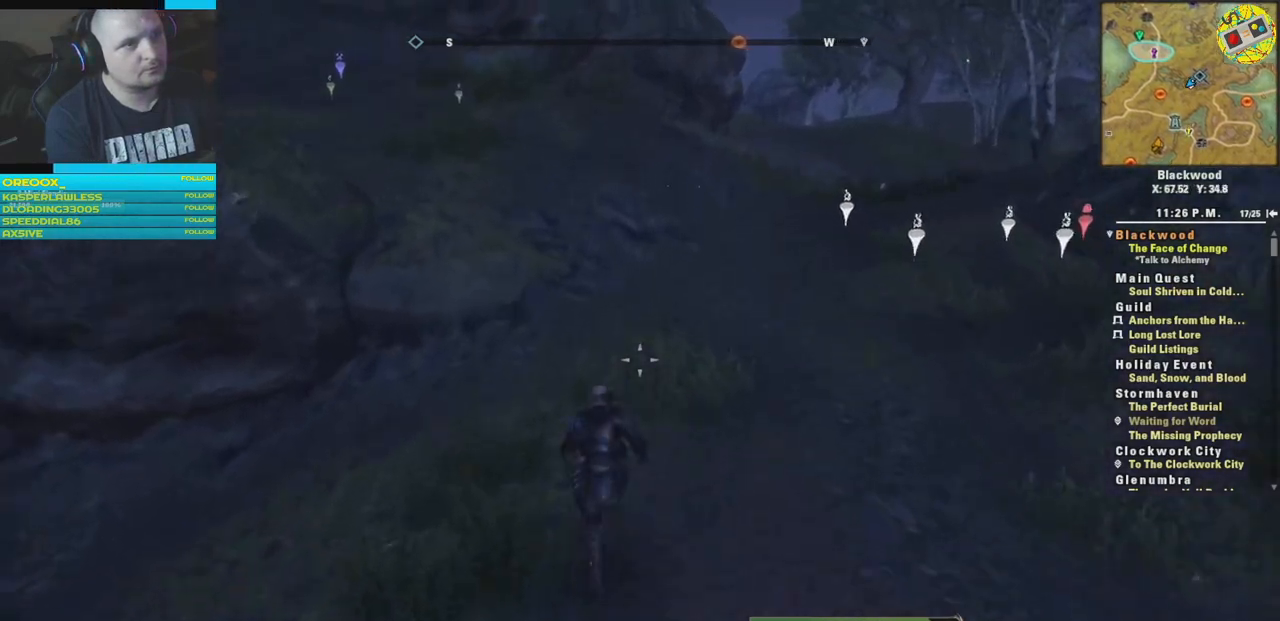
Gameplay with a controller (Xbox layout); each line is a JSON object with the inputs held at the frame after it. "events" lists button and stick changes between this image and that frame as [ms after this image, input, new state], when the widget could be followed in between.
{"buttons": [], "left_stick": "up", "right_stick": "center", "events": []}
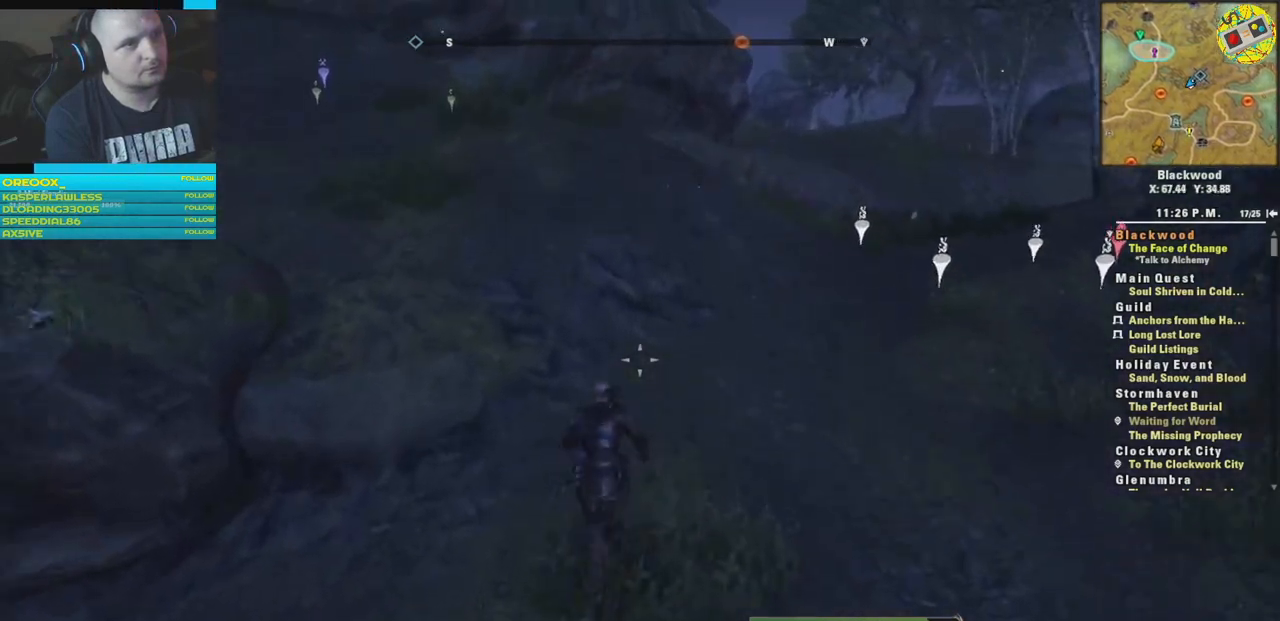
{"buttons": [], "left_stick": "up", "right_stick": "left", "events": [[467, "right_stick", "left"]]}
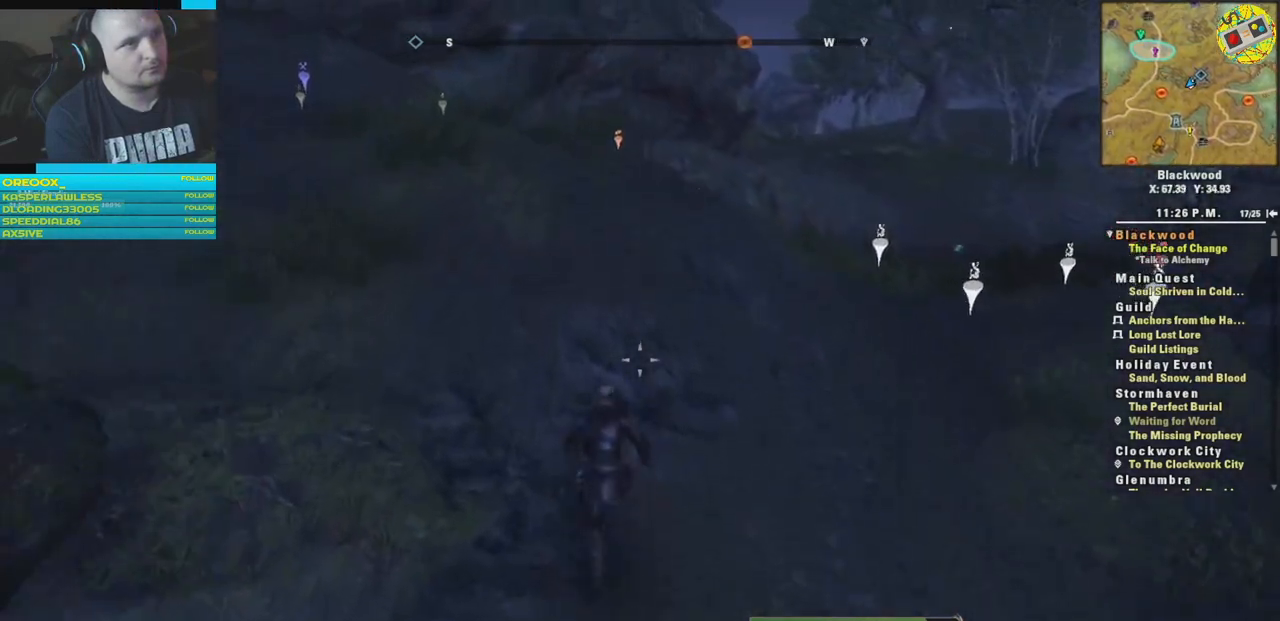
{"buttons": [], "left_stick": "up", "right_stick": "center", "events": [[183, "right_stick", "up-left"], [400, "right_stick", "center"]]}
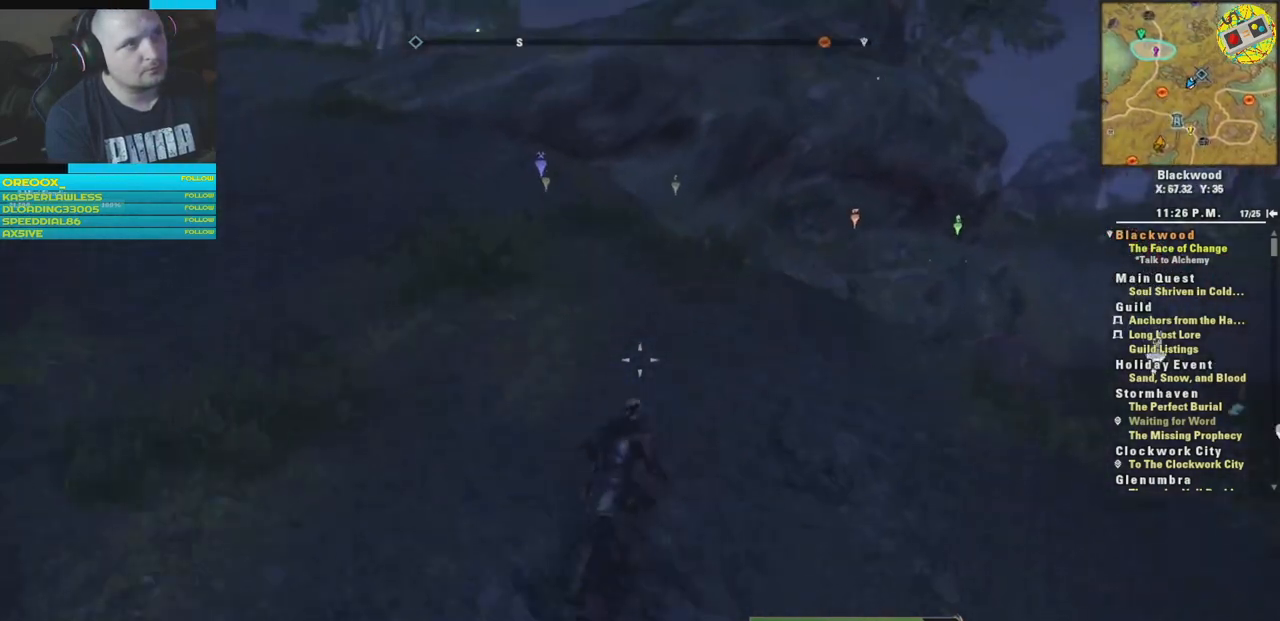
{"buttons": [], "left_stick": "up", "right_stick": "up-left", "events": [[100, "right_stick", "left"], [267, "right_stick", "up-left"]]}
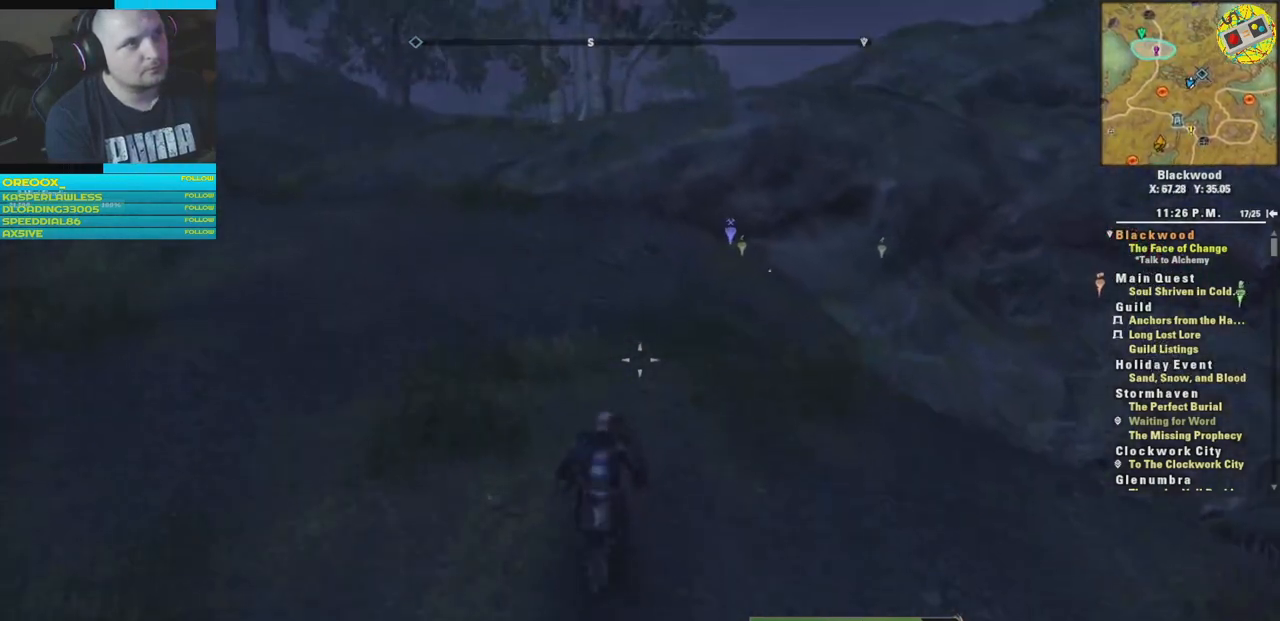
{"buttons": [], "left_stick": "up", "right_stick": "center", "events": [[33, "right_stick", "center"]]}
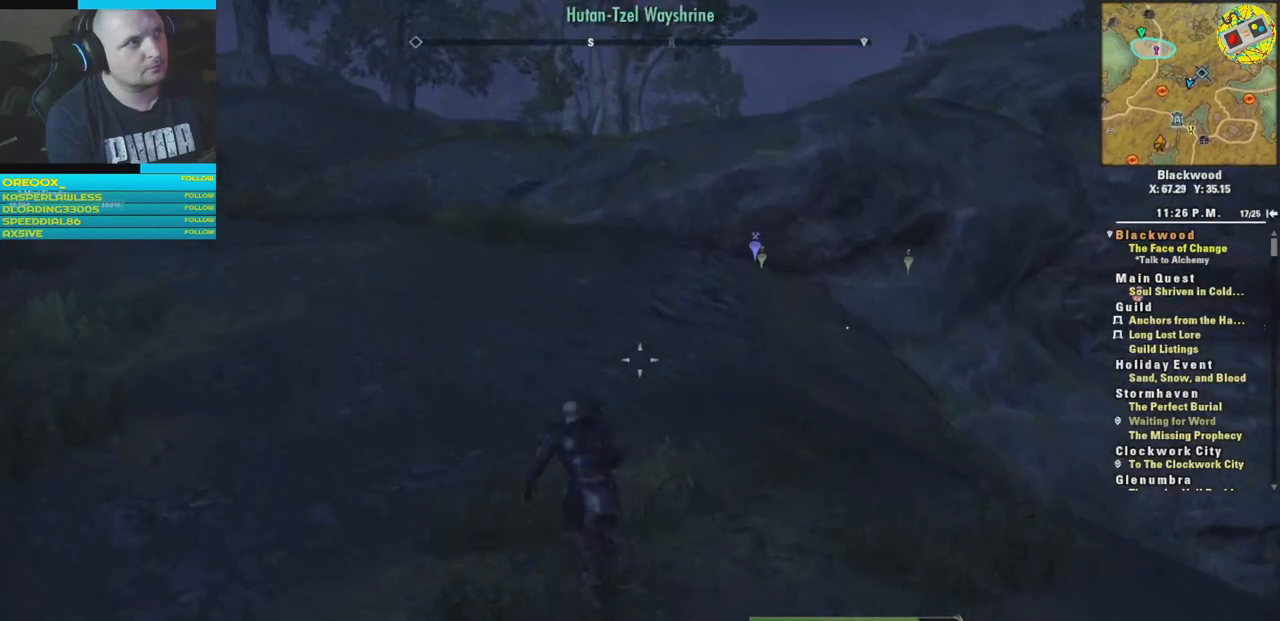
{"buttons": [], "left_stick": "up", "right_stick": "center", "events": [[150, "right_stick", "left"], [467, "right_stick", "center"]]}
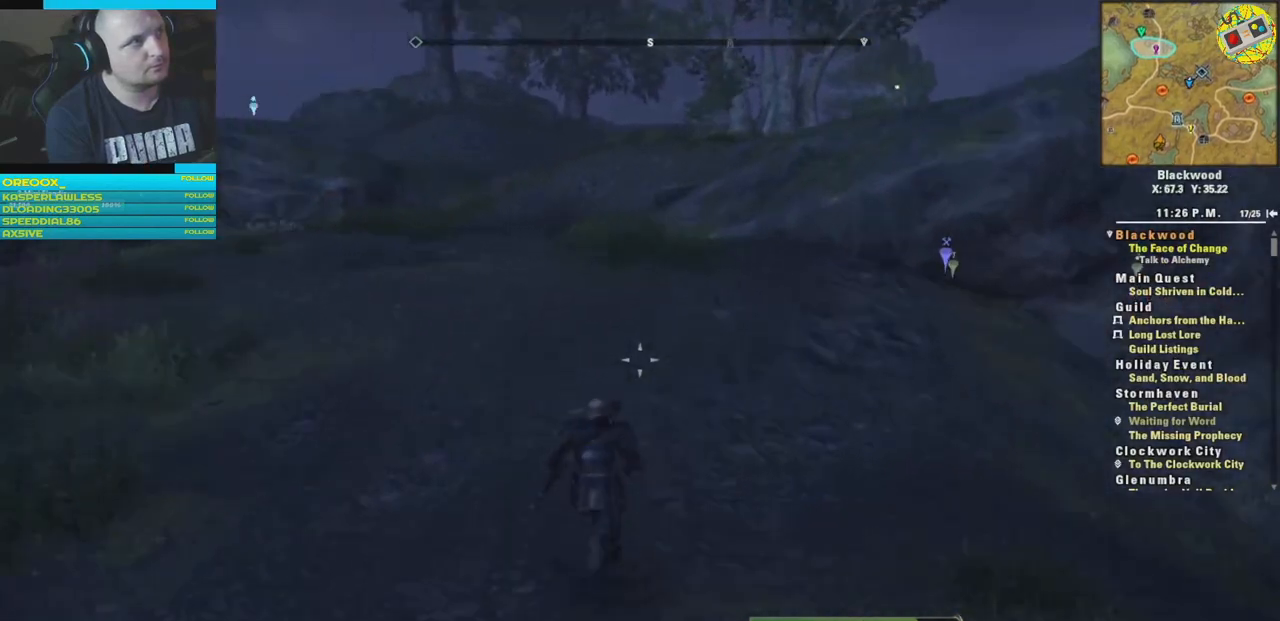
{"buttons": [], "left_stick": "up", "right_stick": "center", "events": []}
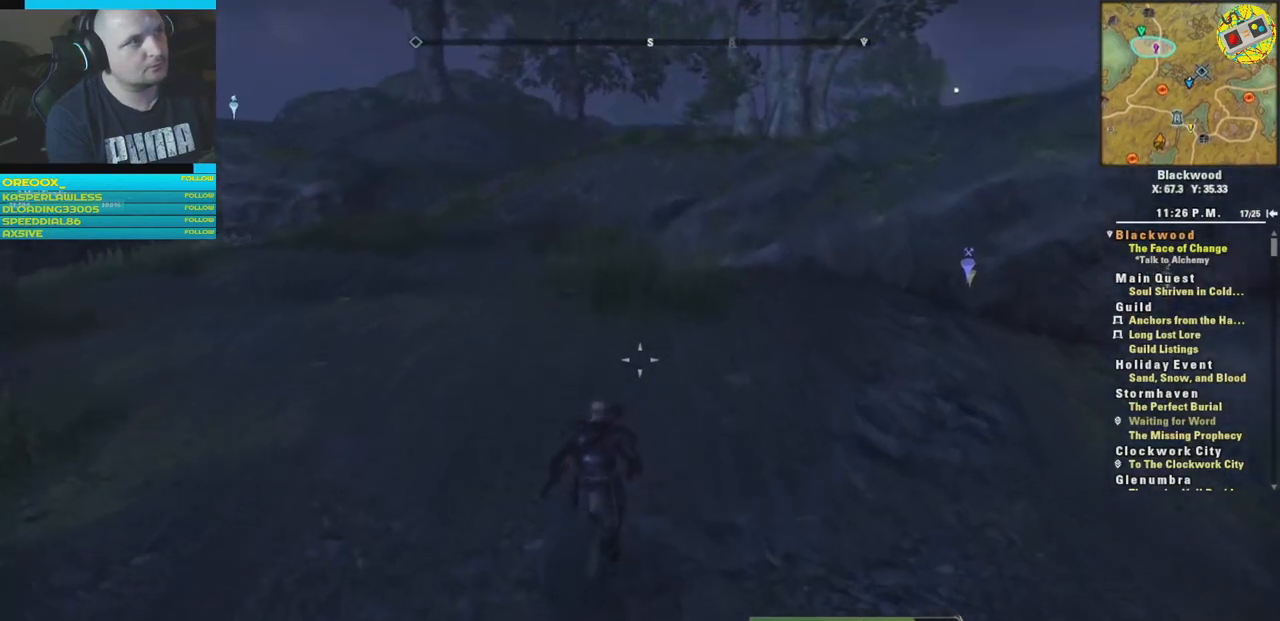
{"buttons": [], "left_stick": "center", "right_stick": "center", "events": [[100, "right_stick", "right"], [384, "left_stick", "center"], [501, "right_stick", "center"]]}
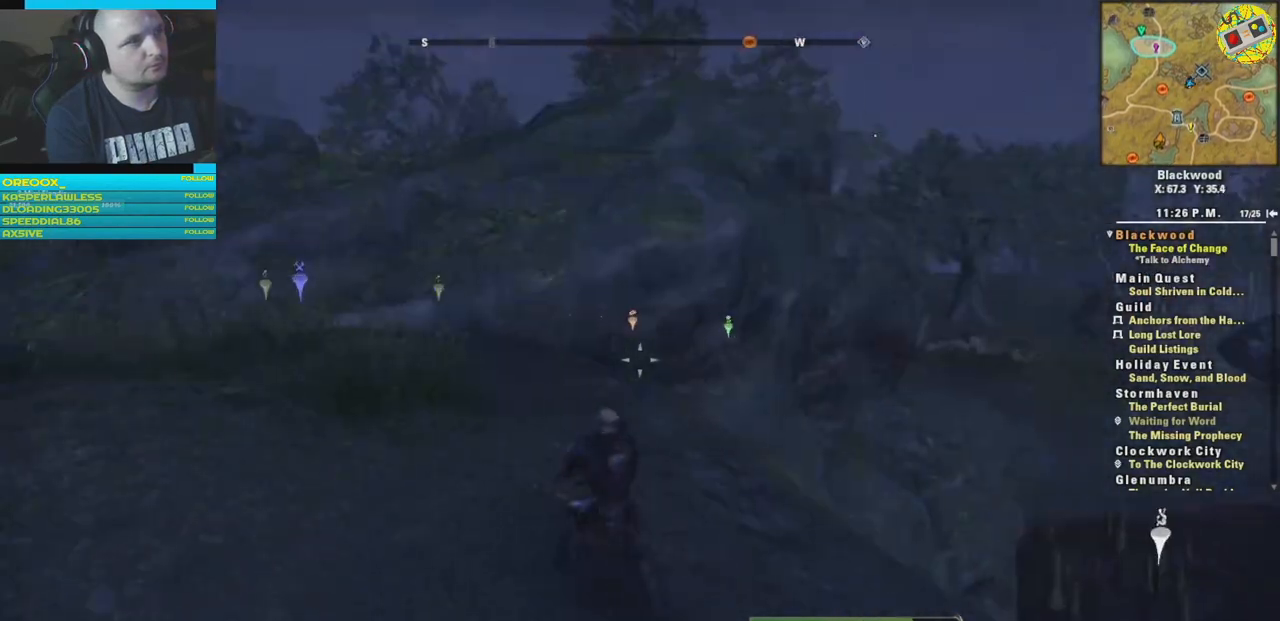
{"buttons": [], "left_stick": "center", "right_stick": "center", "events": [[367, "DPAD_LEFT", "down"], [500, "DPAD_LEFT", "up"]]}
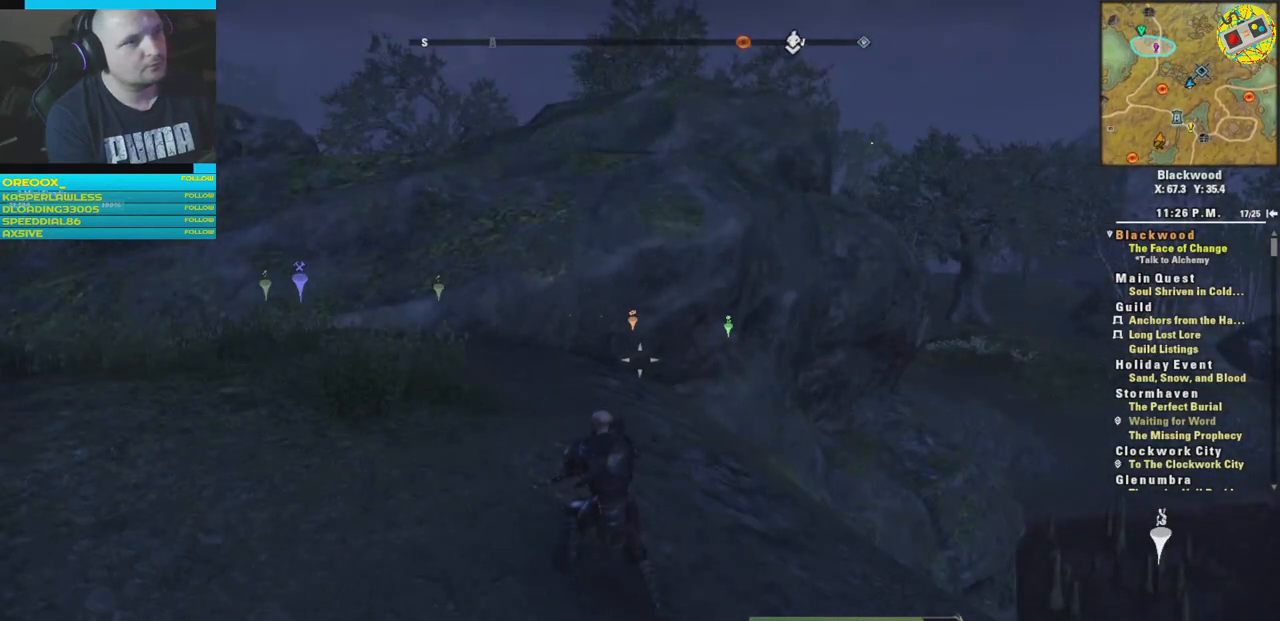
{"buttons": [], "left_stick": "center", "right_stick": "right", "events": [[484, "right_stick", "right"]]}
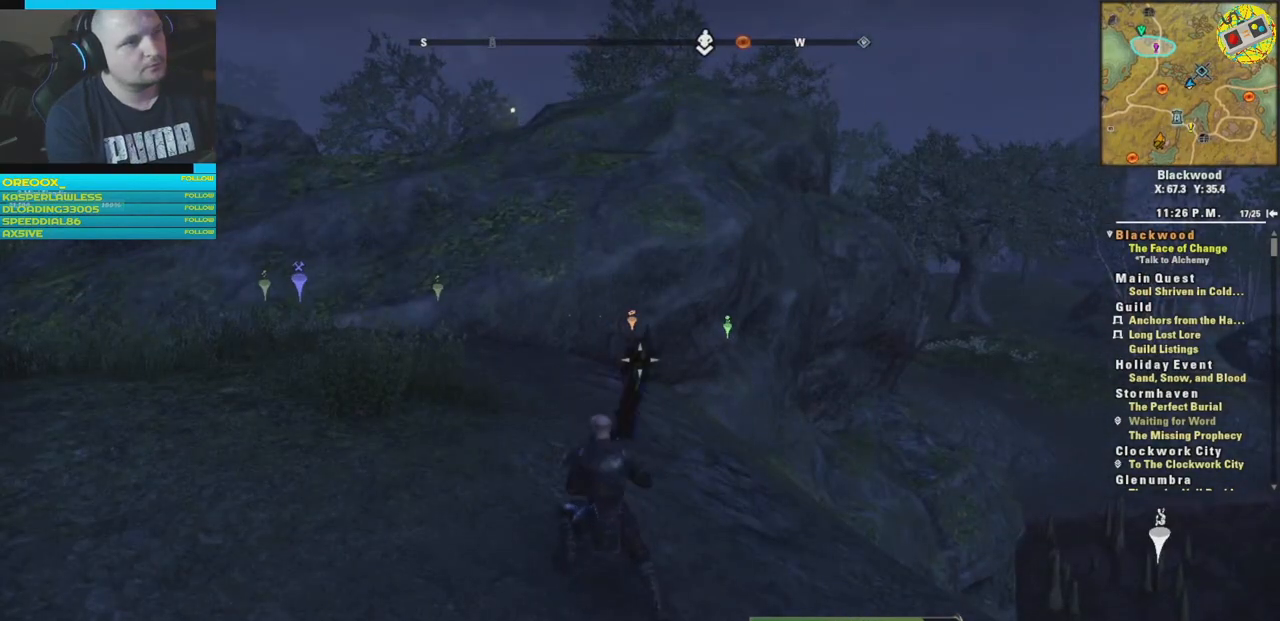
{"buttons": [], "left_stick": "down-left", "right_stick": "right", "events": [[66, "left_stick", "down-left"]]}
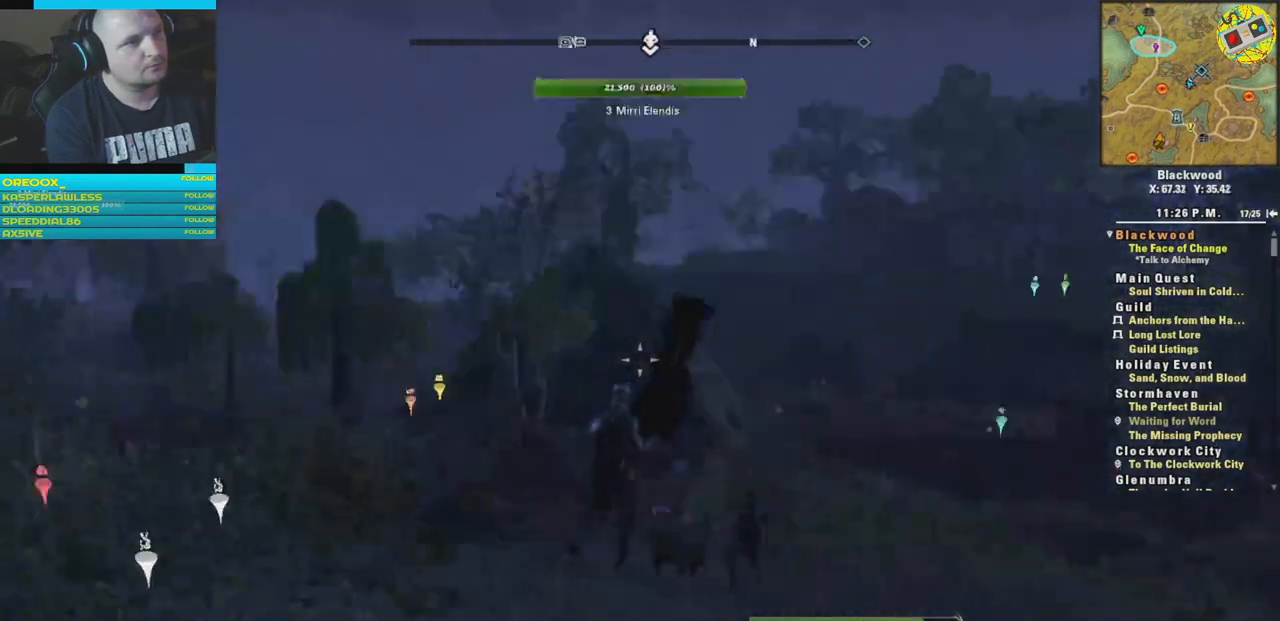
{"buttons": [], "left_stick": "center", "right_stick": "center", "events": [[33, "right_stick", "down-right"], [167, "left_stick", "down"], [267, "left_stick", "center"], [267, "right_stick", "down-left"], [350, "right_stick", "center"]]}
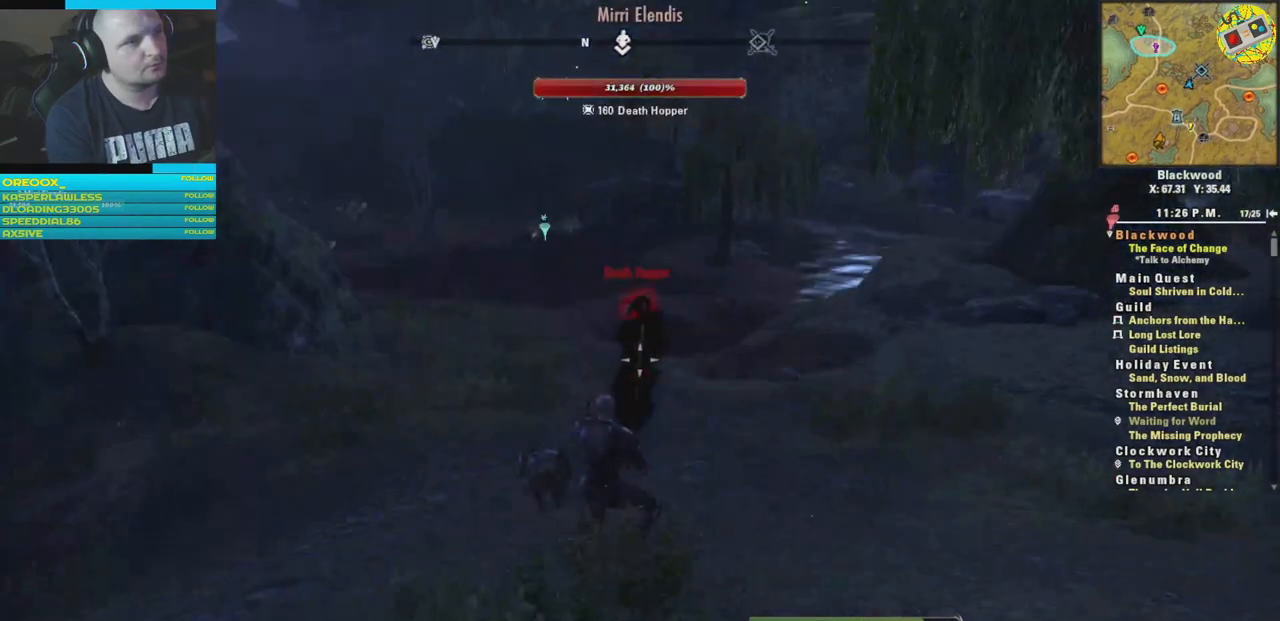
{"buttons": [], "left_stick": "center", "right_stick": "center", "events": [[383, "START", "down"], [483, "START", "up"]]}
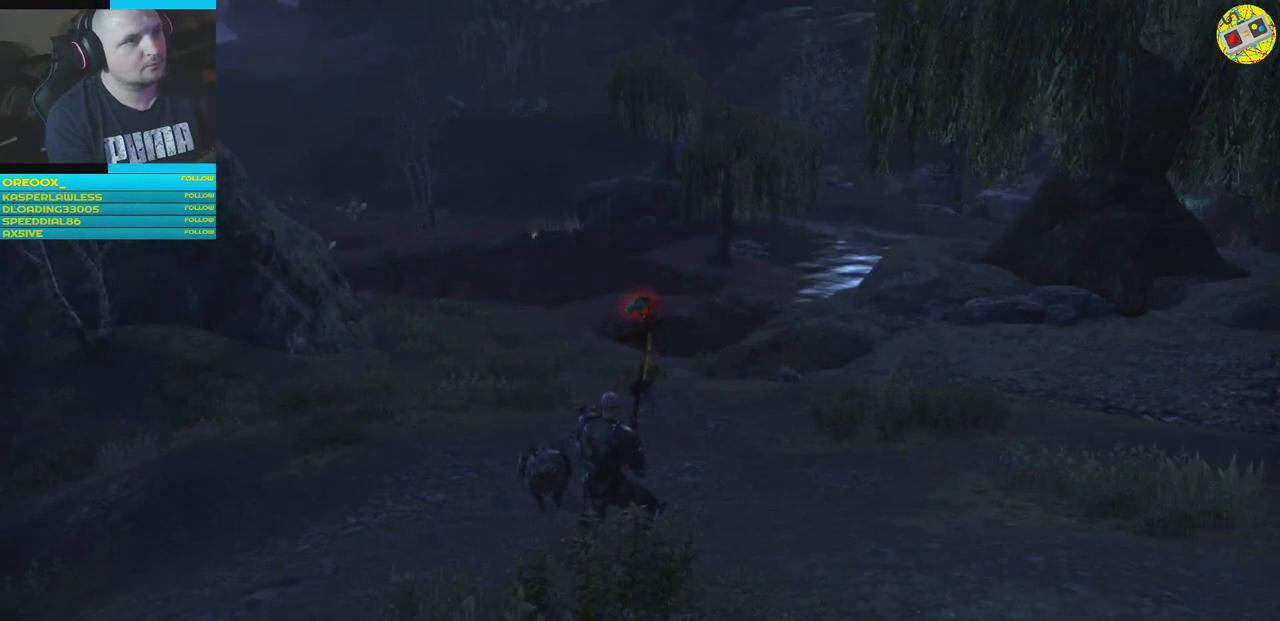
{"buttons": [], "left_stick": "center", "right_stick": "center", "events": []}
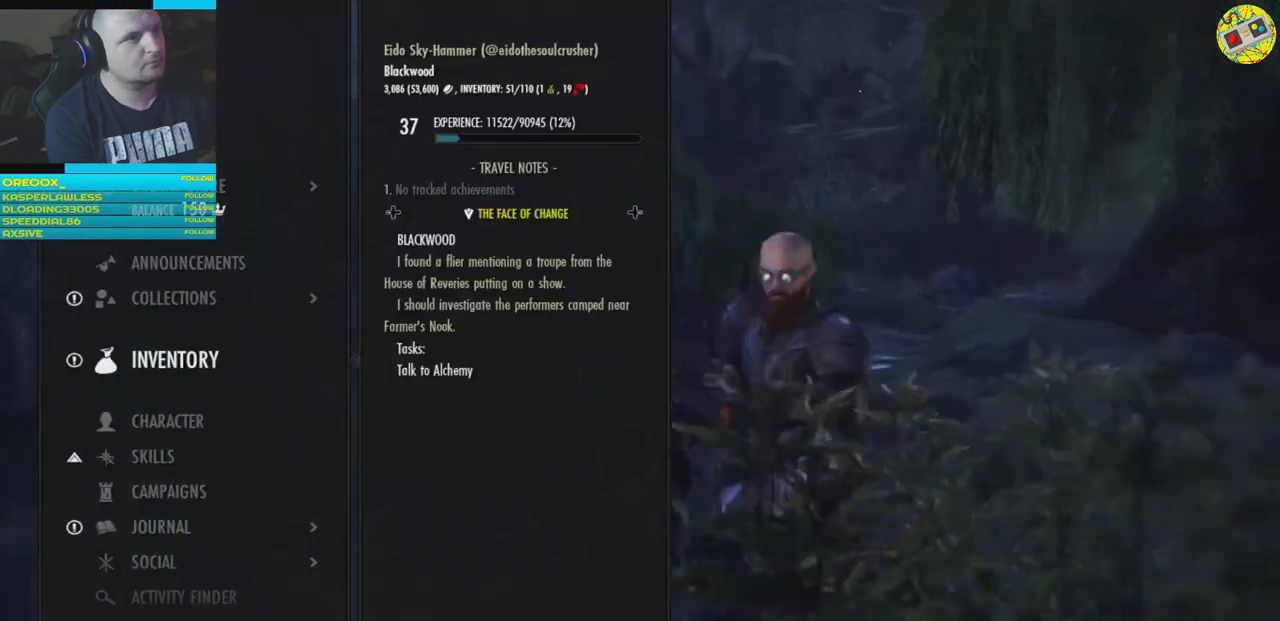
{"buttons": [], "left_stick": "center", "right_stick": "center", "events": [[367, "B", "down"], [450, "B", "up"]]}
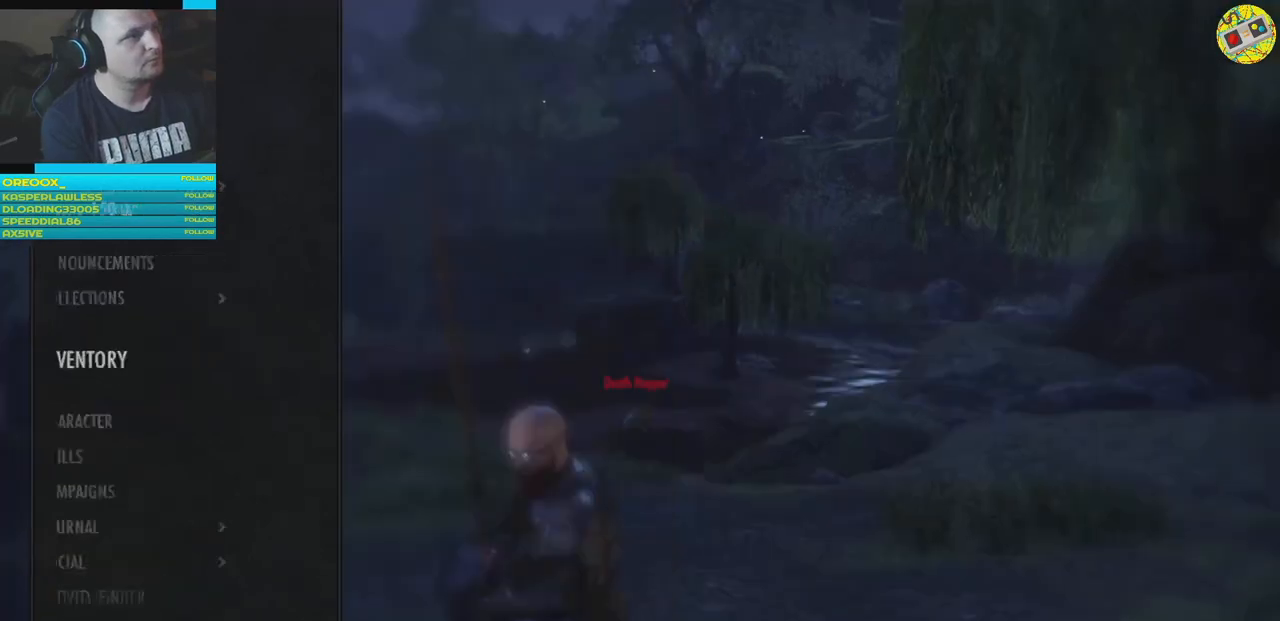
{"buttons": ["SELECT"], "left_stick": "center", "right_stick": "center", "events": [[434, "SELECT", "down"]]}
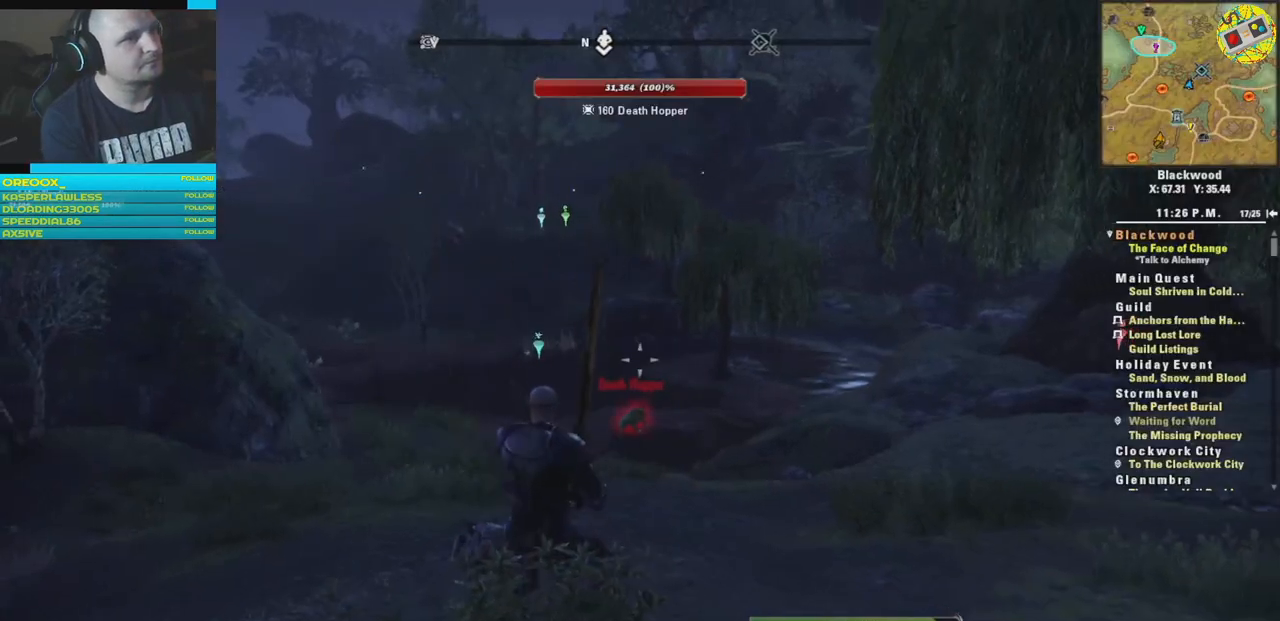
{"buttons": [], "left_stick": "center", "right_stick": "center", "events": [[33, "SELECT", "up"]]}
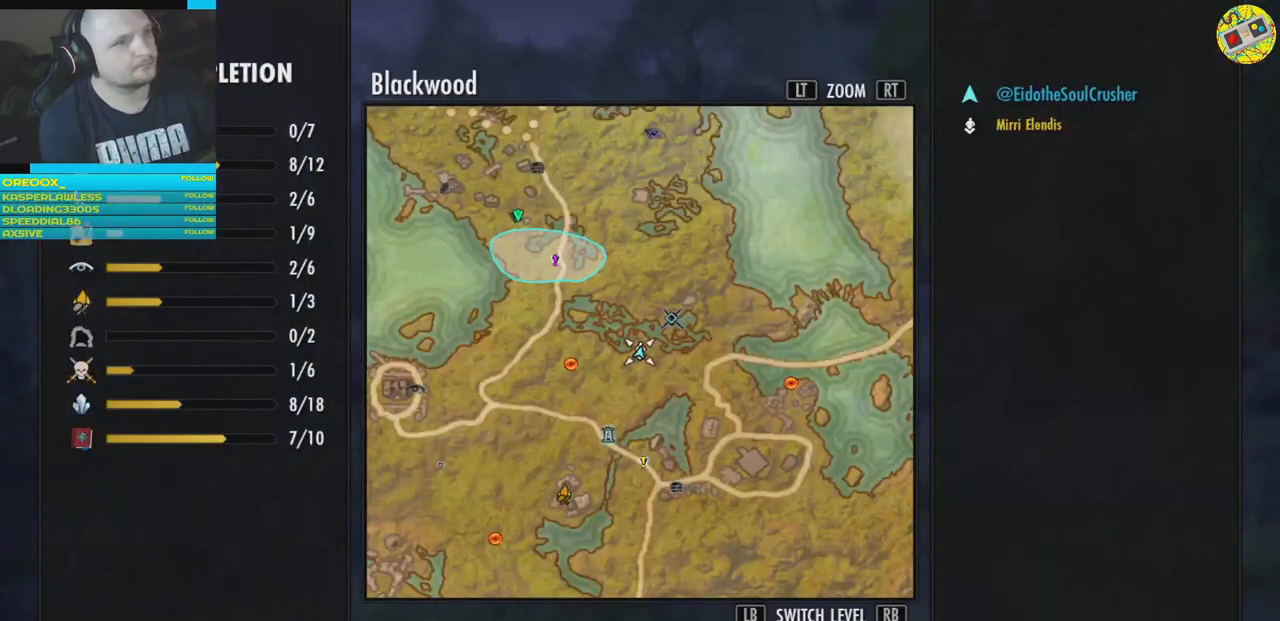
{"buttons": [], "left_stick": "center", "right_stick": "center", "events": [[150, "left_stick", "up-left"], [484, "left_stick", "center"]]}
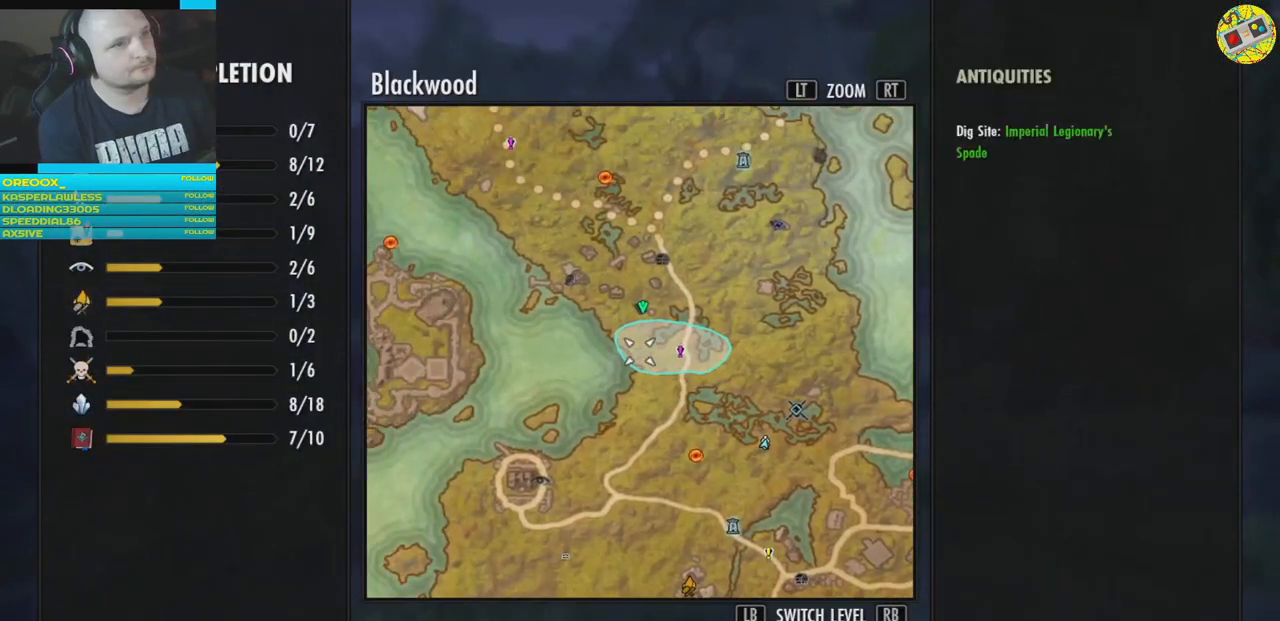
{"buttons": [], "left_stick": "center", "right_stick": "center", "events": [[317, "left_stick", "right"], [400, "left_stick", "center"]]}
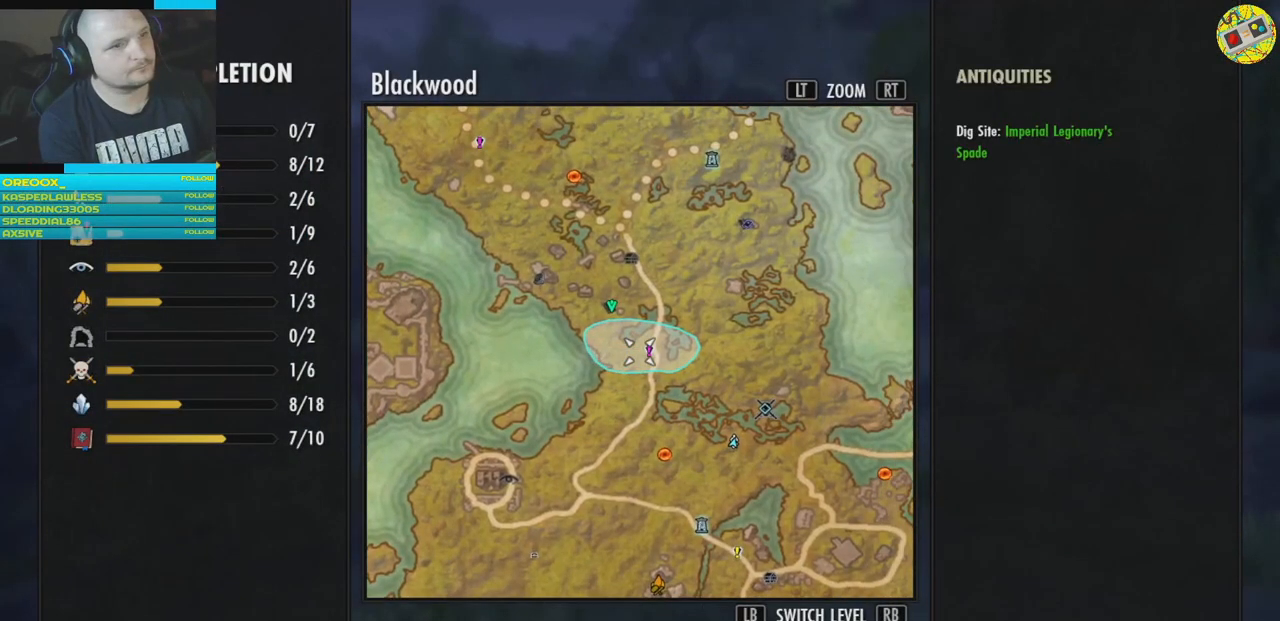
{"buttons": [], "left_stick": "down-left", "right_stick": "center", "events": [[484, "left_stick", "down-left"]]}
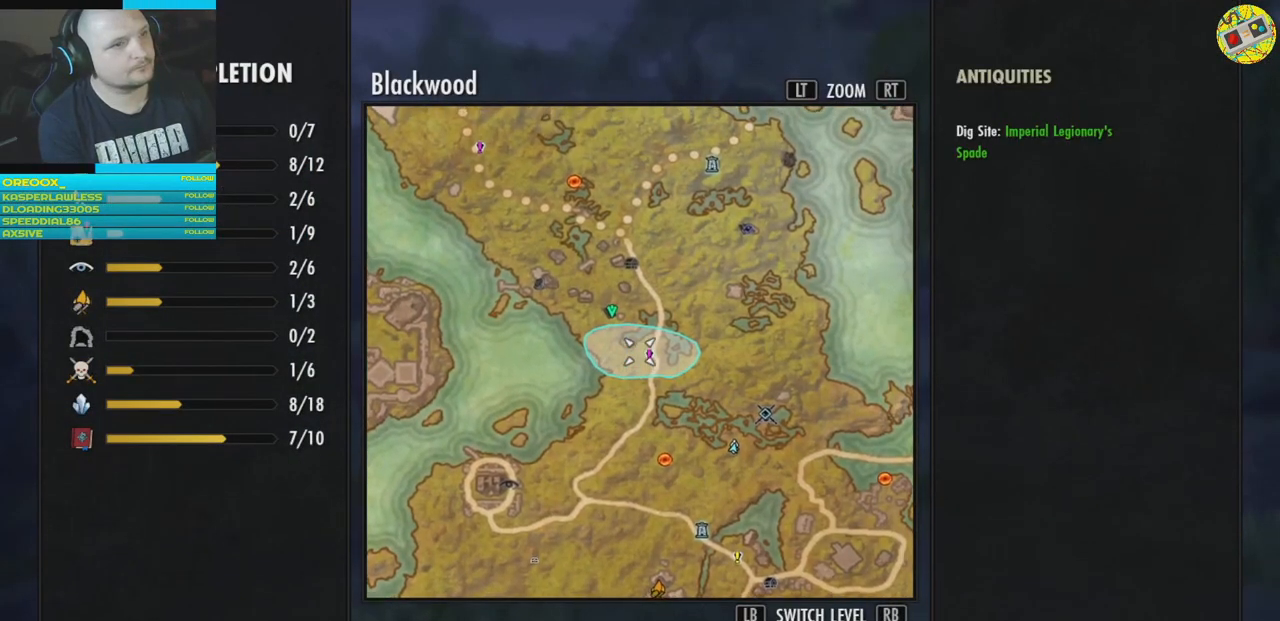
{"buttons": [], "left_stick": "center", "right_stick": "center", "events": [[83, "left_stick", "center"]]}
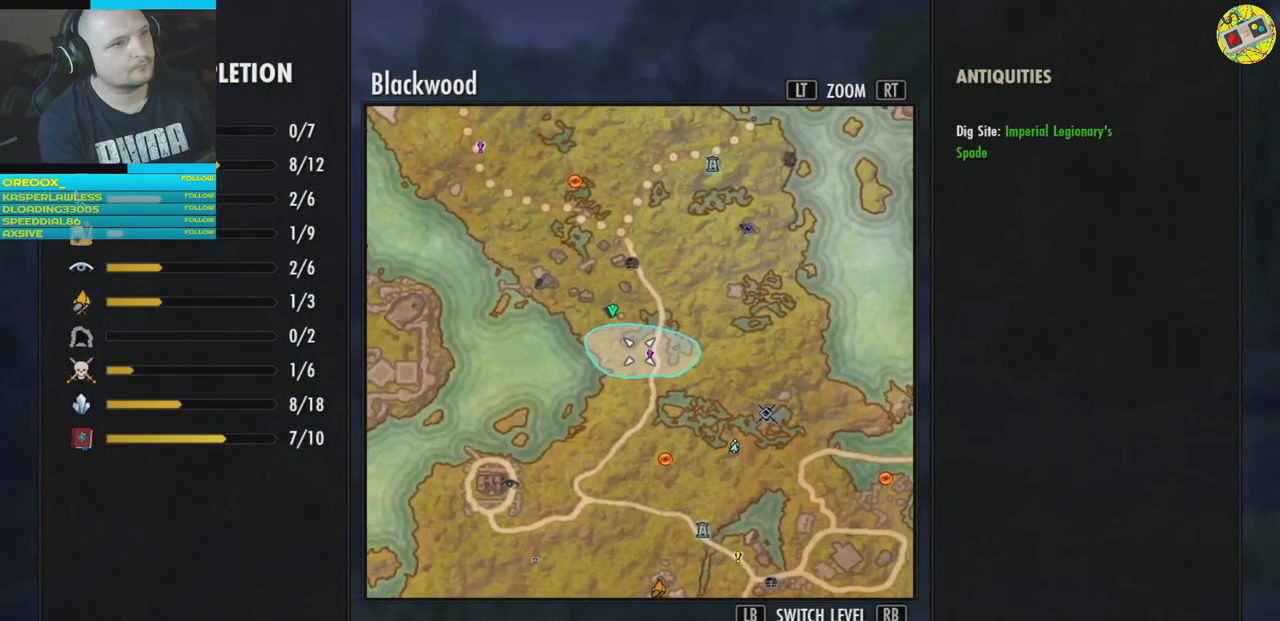
{"buttons": ["L3"], "left_stick": "center", "right_stick": "center", "events": [[467, "L3", "down"]]}
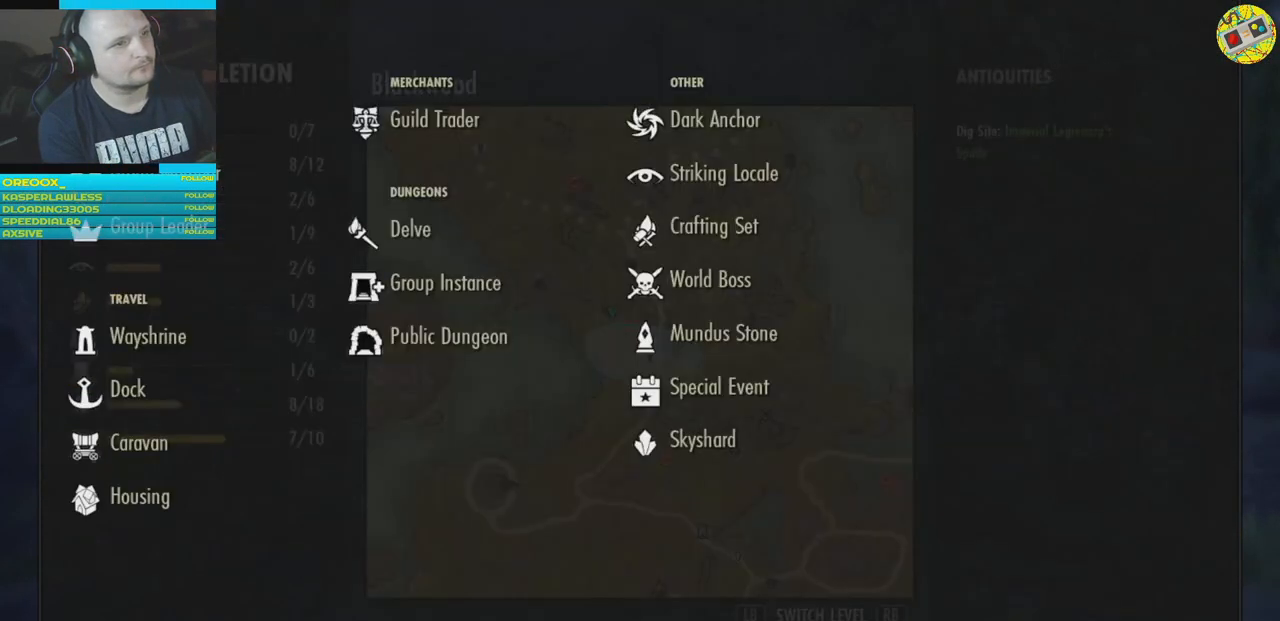
{"buttons": [], "left_stick": "center", "right_stick": "center", "events": [[67, "L3", "up"]]}
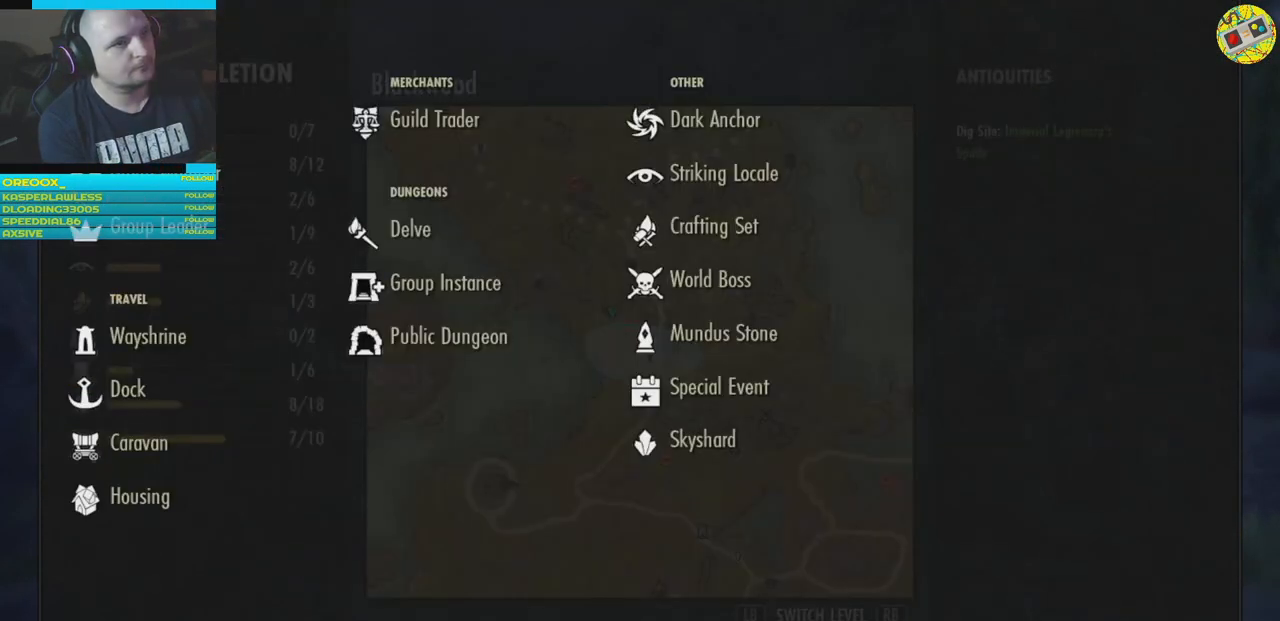
{"buttons": [], "left_stick": "center", "right_stick": "center", "events": []}
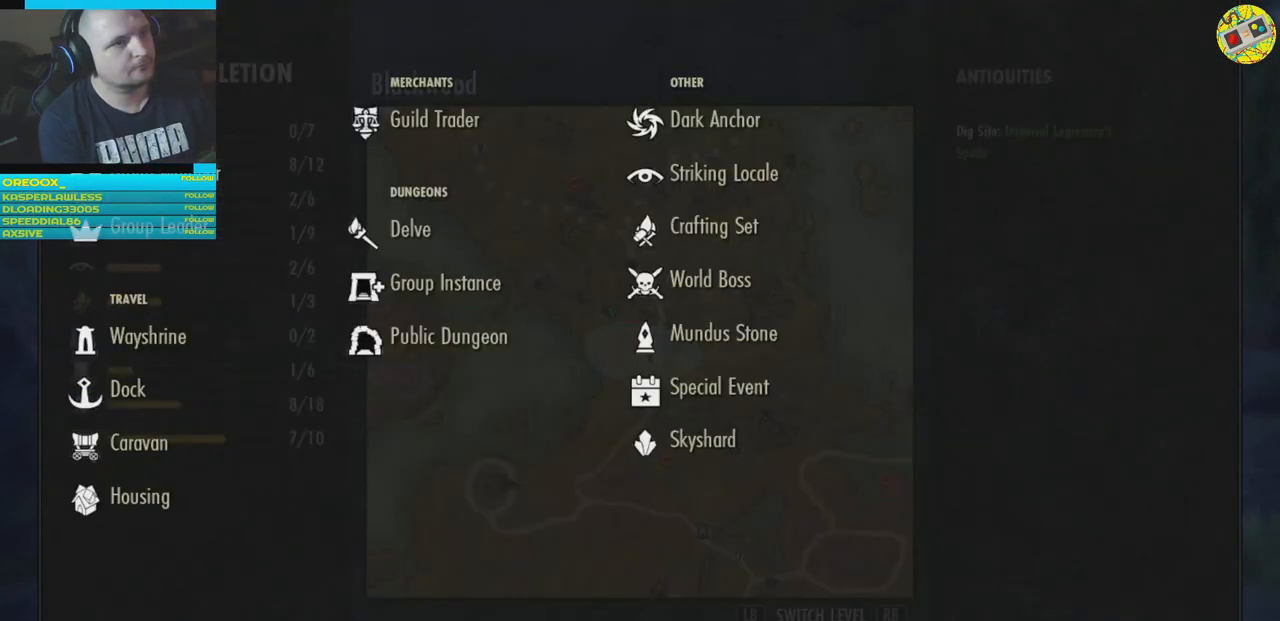
{"buttons": [], "left_stick": "center", "right_stick": "center", "events": [[50, "B", "down"], [167, "B", "up"]]}
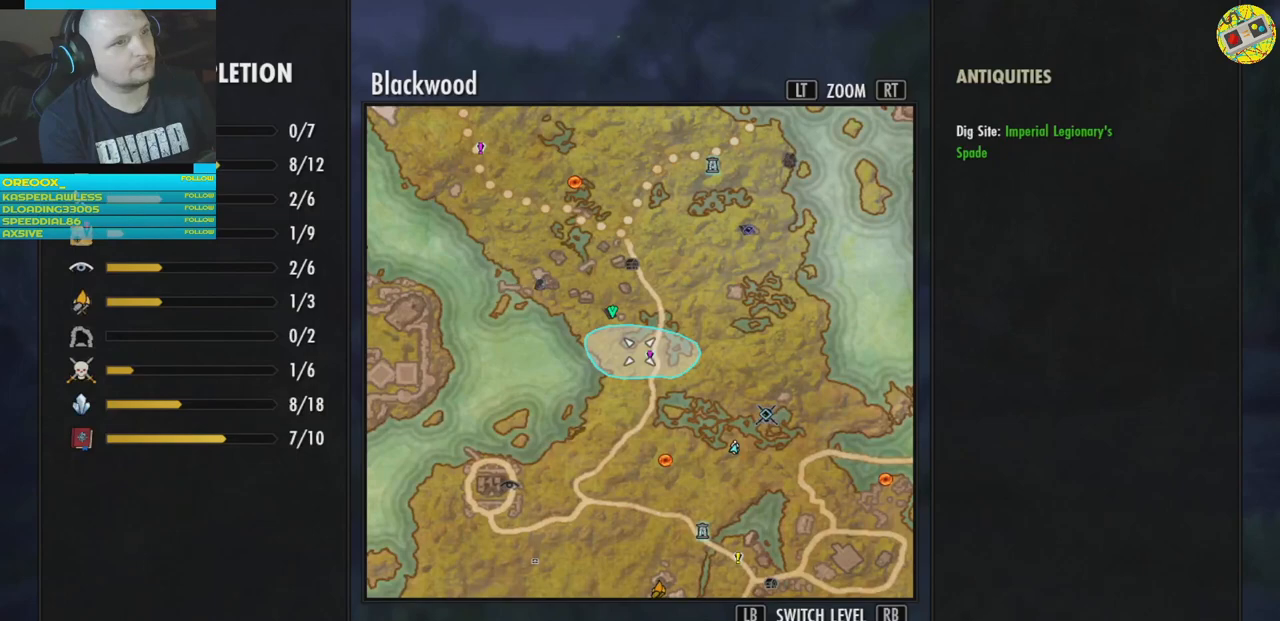
{"buttons": [], "left_stick": "center", "right_stick": "center", "events": [[251, "A", "down"], [317, "A", "up"]]}
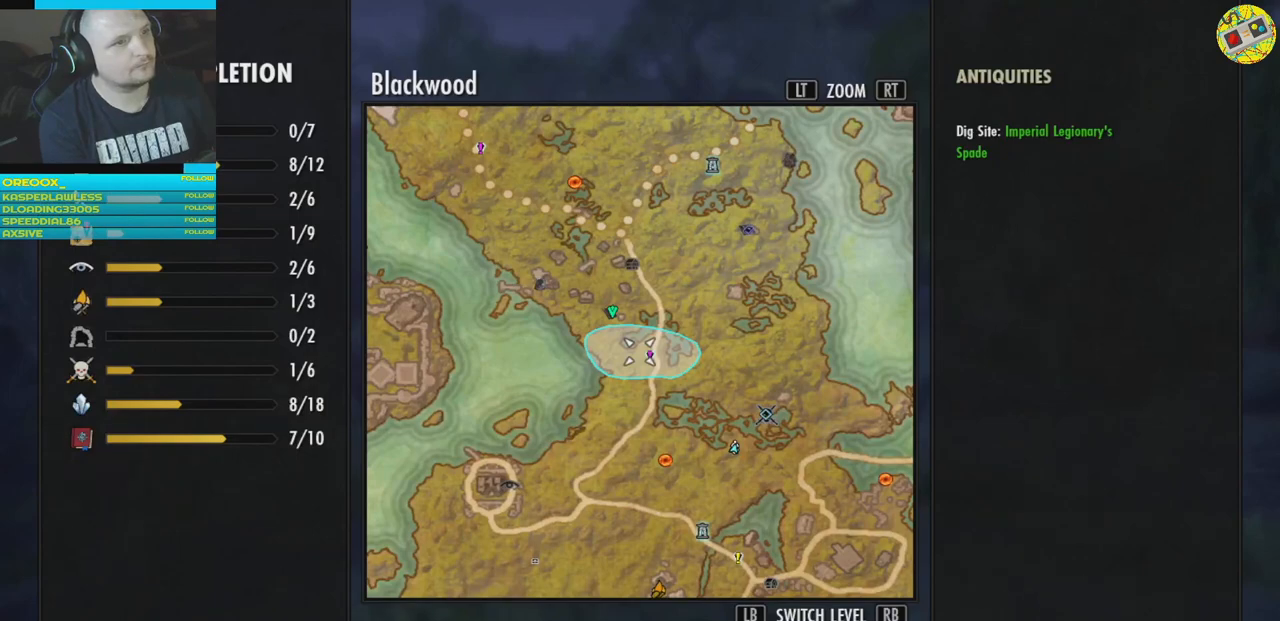
{"buttons": [], "left_stick": "center", "right_stick": "center", "events": [[150, "A", "down"], [233, "A", "up"]]}
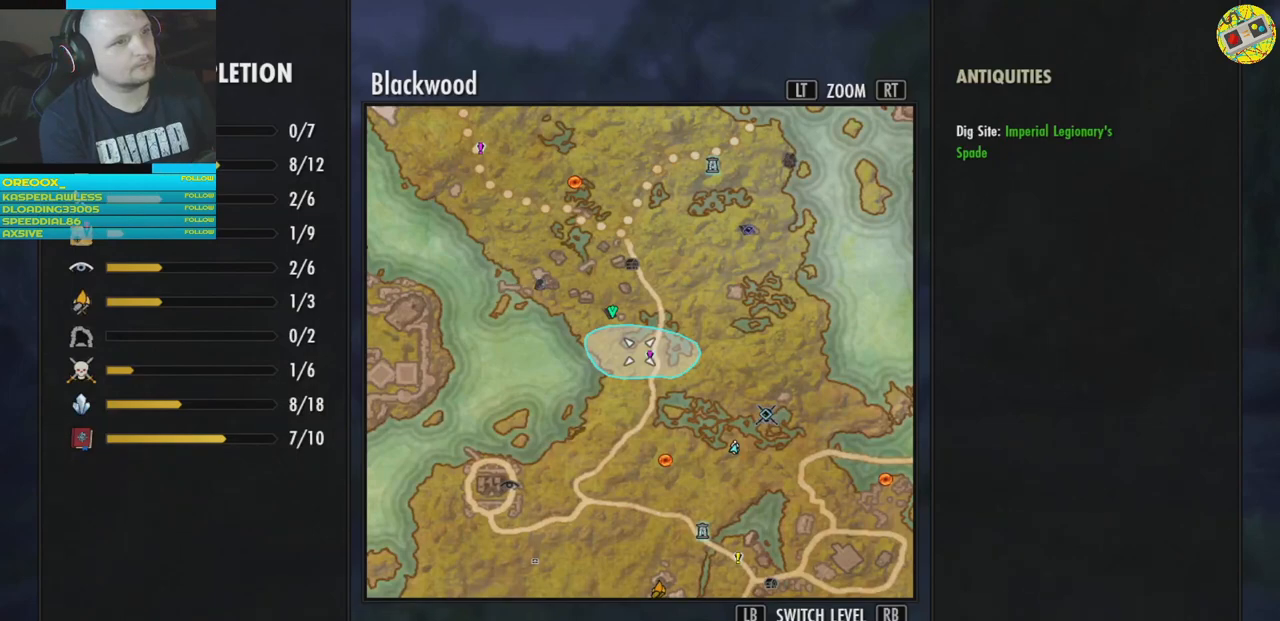
{"buttons": [], "left_stick": "center", "right_stick": "center", "events": [[67, "R3", "down"], [150, "R3", "up"]]}
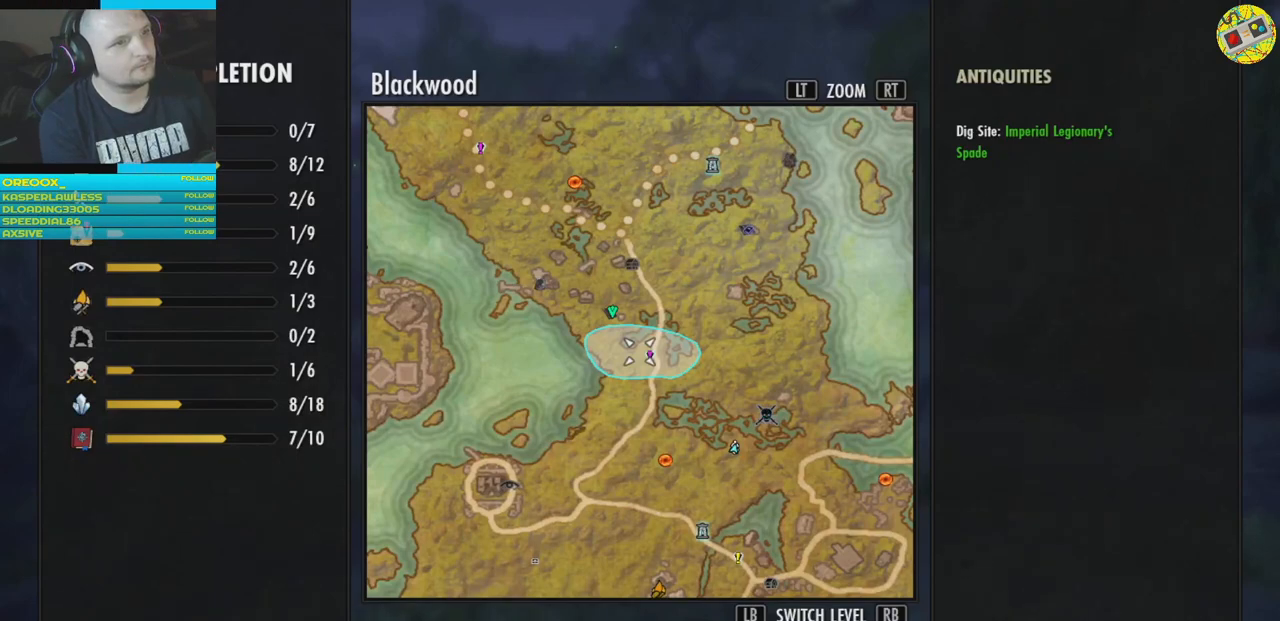
{"buttons": [], "left_stick": "center", "right_stick": "center", "events": [[117, "R3", "down"], [233, "R3", "up"]]}
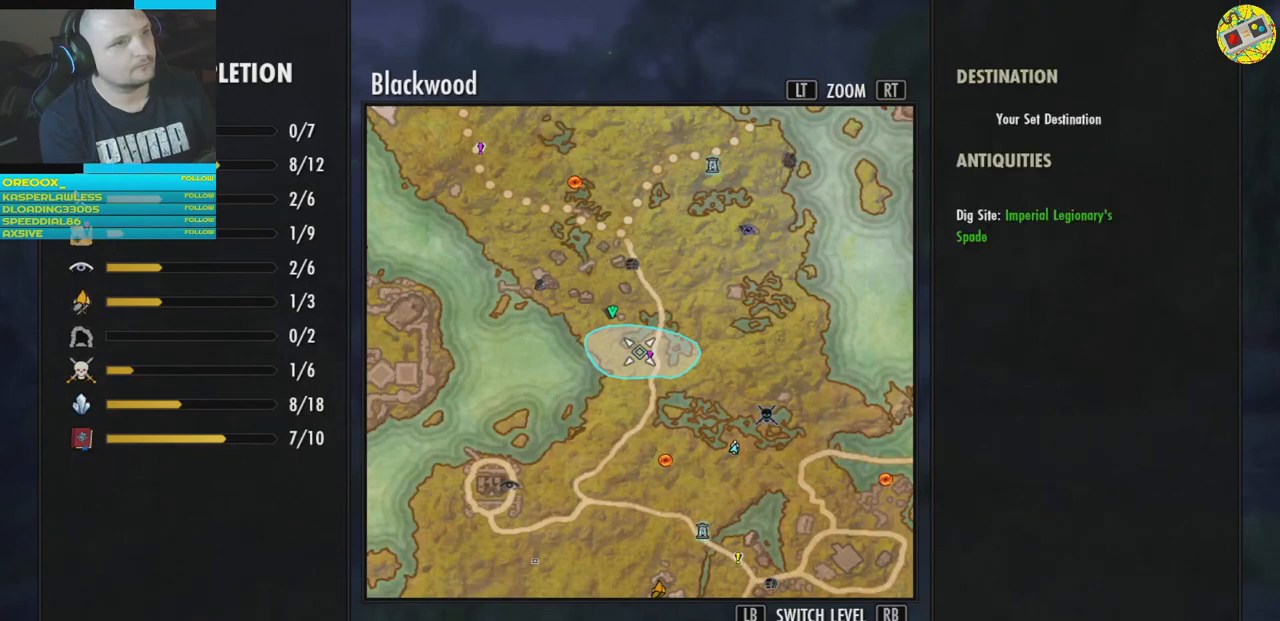
{"buttons": [], "left_stick": "center", "right_stick": "left", "events": [[67, "B", "down"], [150, "B", "up"], [467, "right_stick", "left"]]}